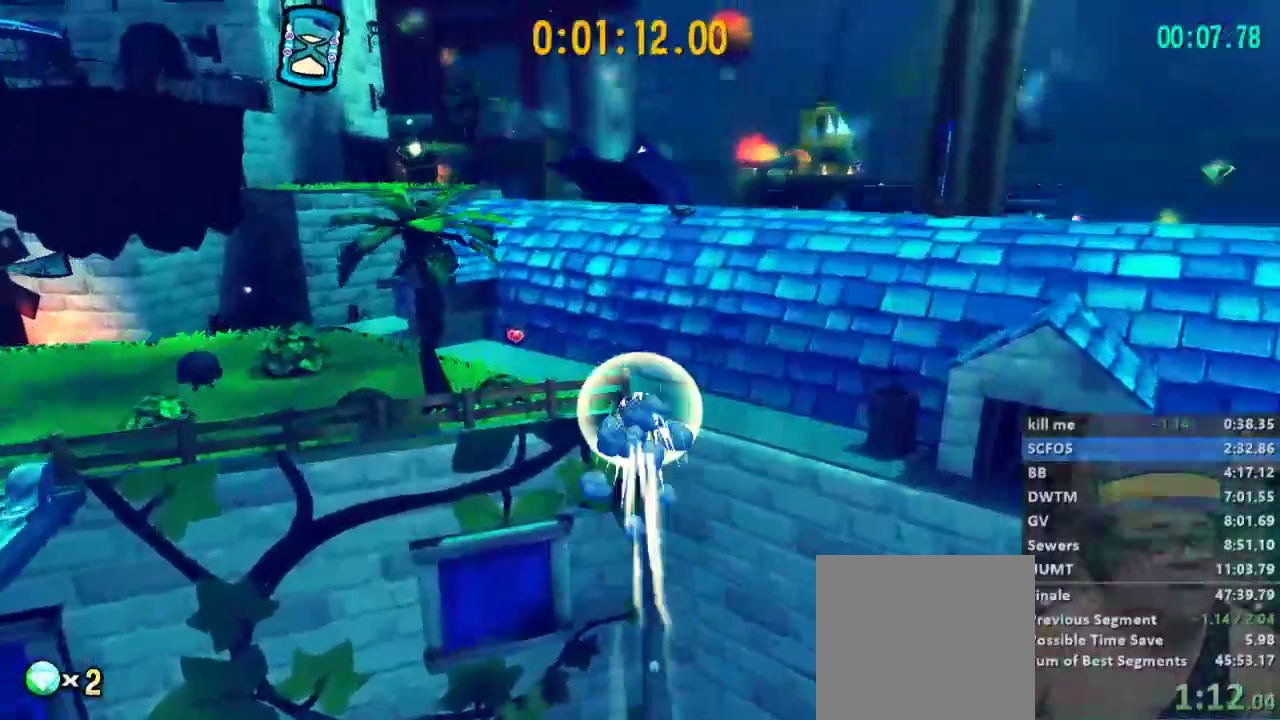
Gameplay with a controller (Xbox layout); each line is a JSON object with the inputs held at the frame after it. "events" lists button and stick changes between this image and that frame as [ms after this image, input, new state], when the widget could be followed in between.
{"buttons": ["L2"], "left_stick": "up", "right_stick": "center", "events": [[233, "A", "down"], [300, "R2", "up"], [367, "A", "up"]]}
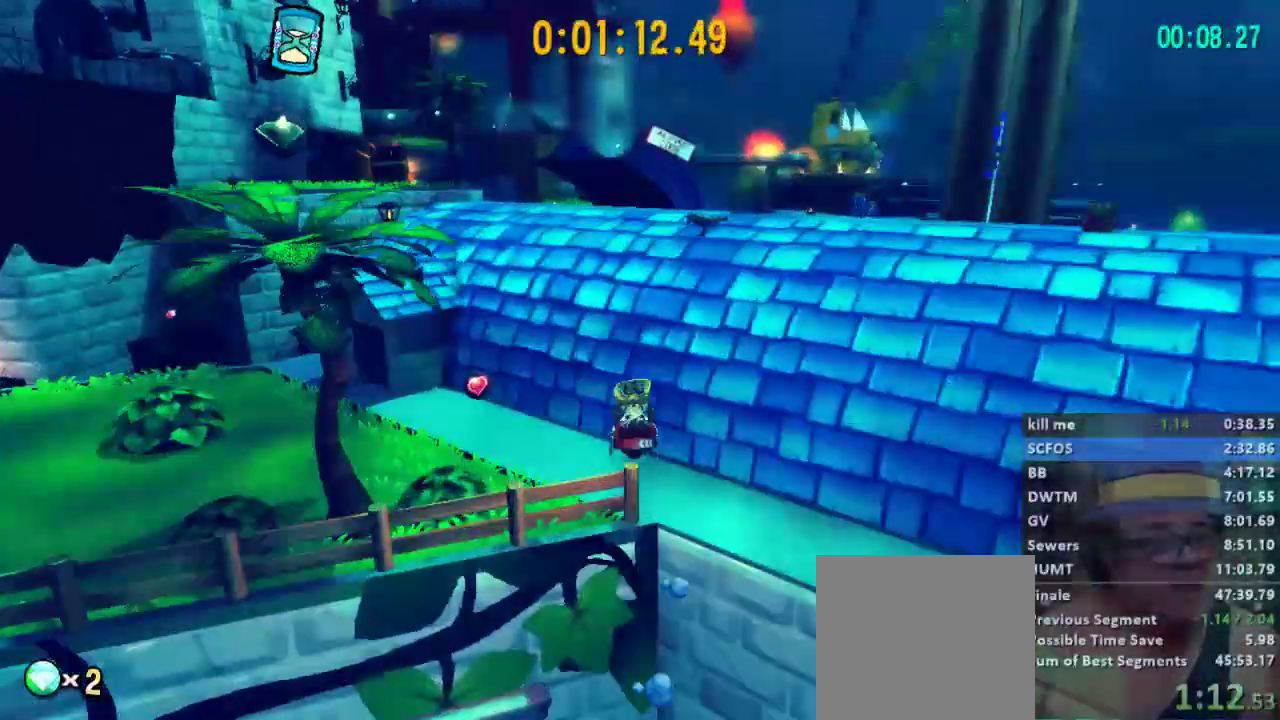
{"buttons": ["L2"], "left_stick": "up", "right_stick": "center", "events": [[200, "A", "down"], [400, "A", "up"]]}
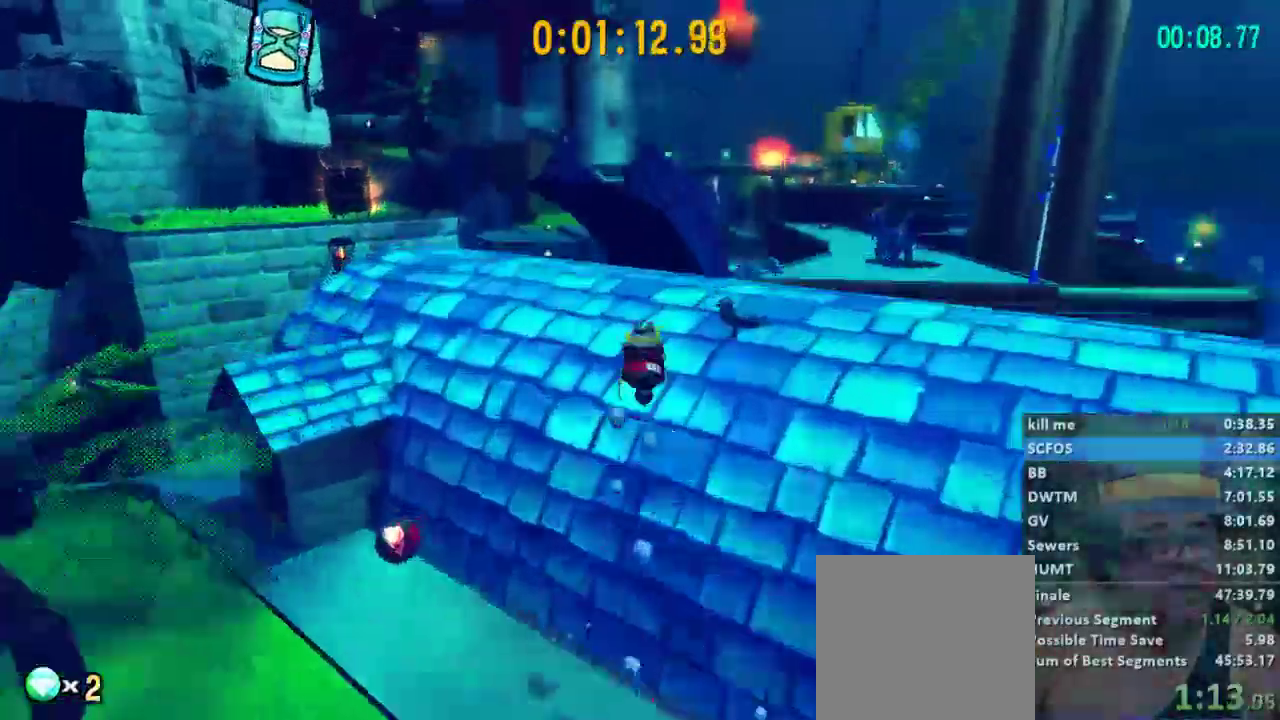
{"buttons": ["L2"], "left_stick": "up-left", "right_stick": "left", "events": [[67, "right_stick", "left"], [367, "left_stick", "up-left"]]}
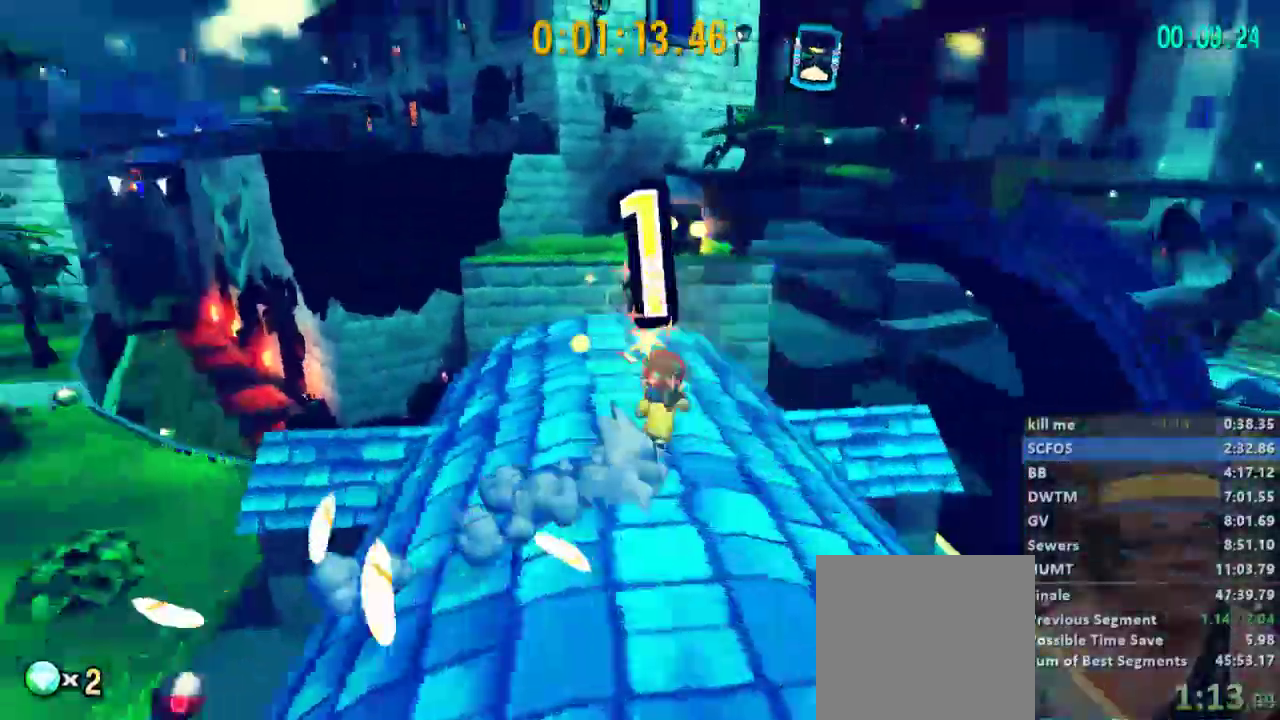
{"buttons": ["L2"], "left_stick": "up-left", "right_stick": "center", "events": [[200, "right_stick", "center"]]}
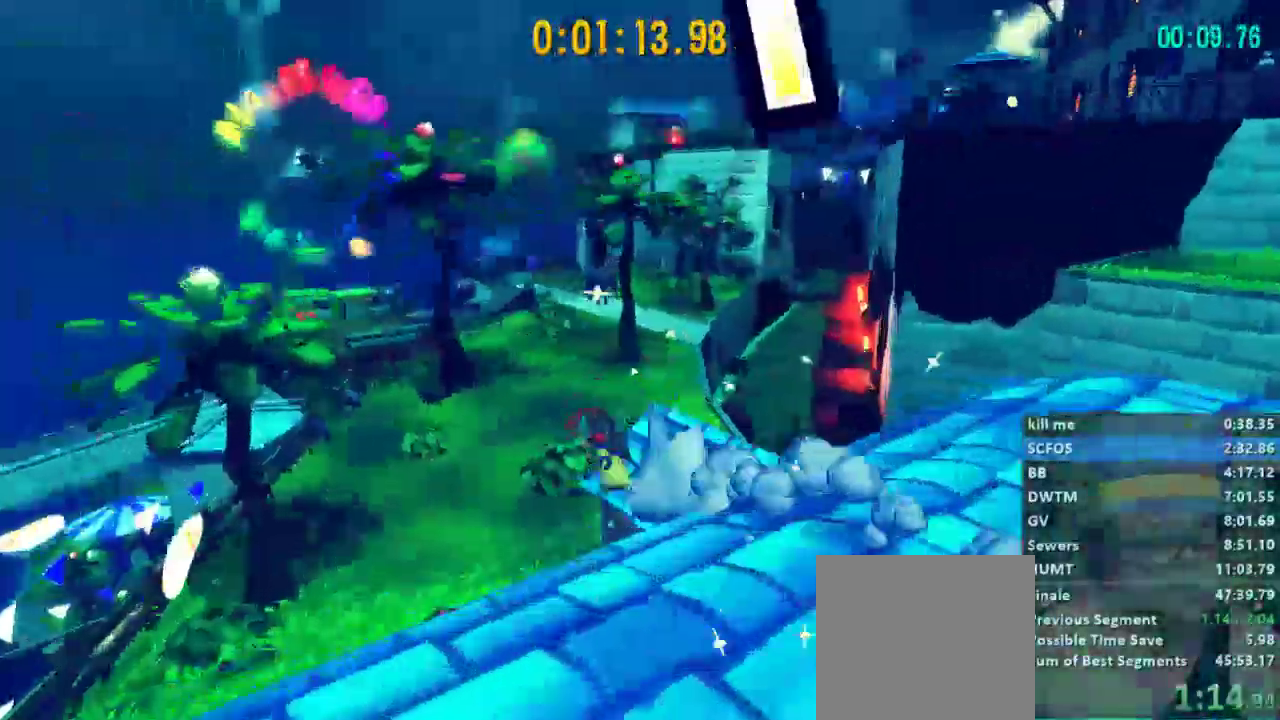
{"buttons": ["L2"], "left_stick": "up-left", "right_stick": "center", "events": []}
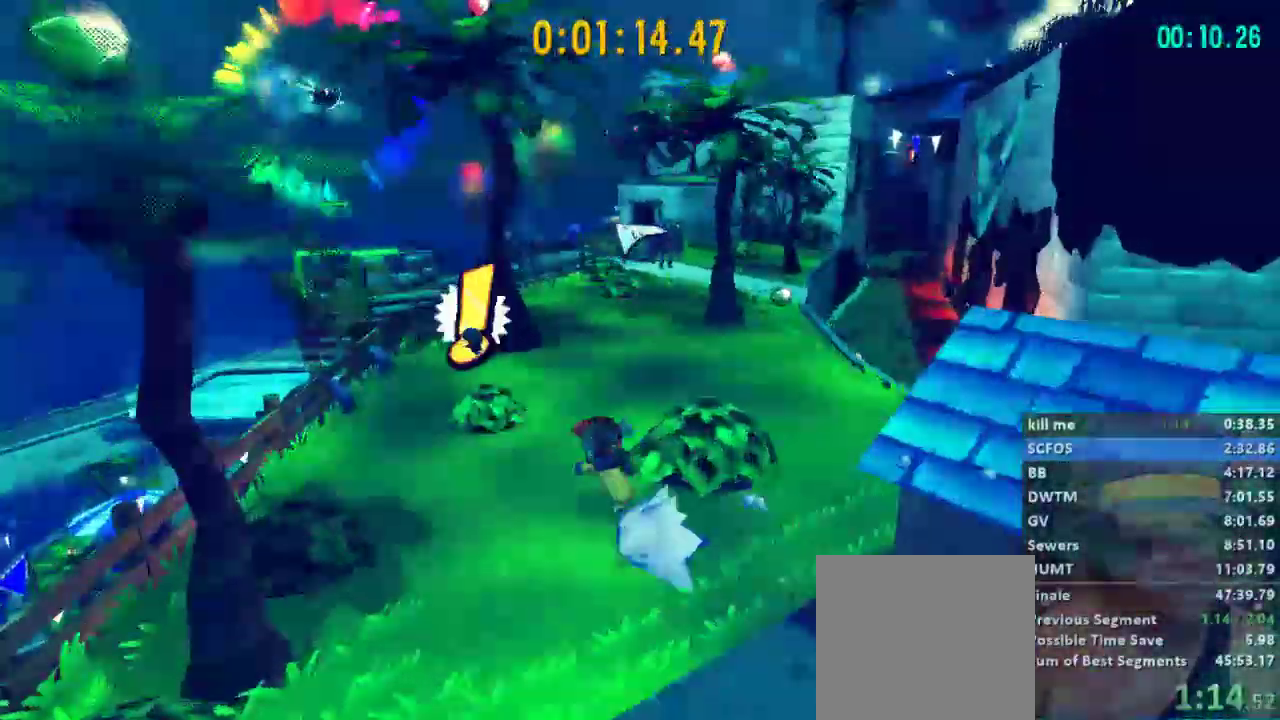
{"buttons": ["L2"], "left_stick": "up-left", "right_stick": "right", "events": [[400, "right_stick", "right"]]}